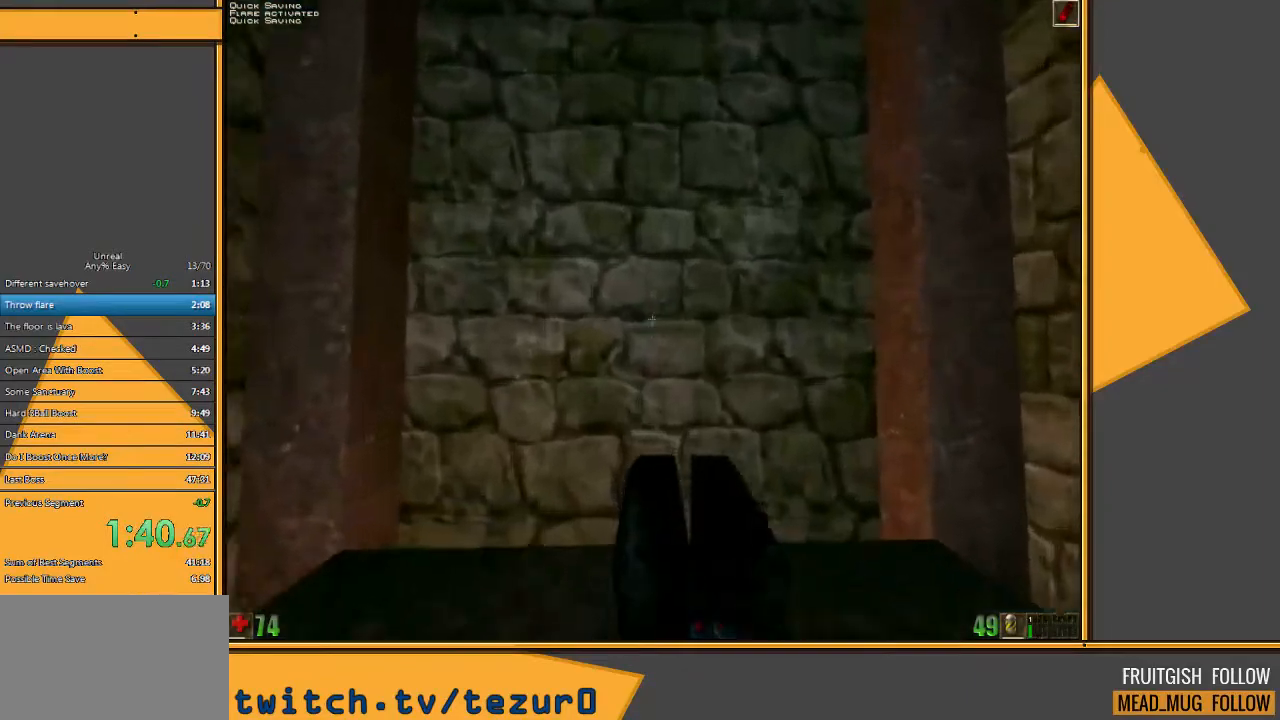
Gameplay with keyboard and mouse; each line is a JSON object with the keys and mouse buttons held at the frame after it. "events" lists presses ("down") and releases ("up") of "1", "2", "3", "4", "5", "a", "alt", "c", "ctrl", "d", "e", "f", "q", "r", "s", "shift", "space", "tab", "v", "w", "x", "z", "mouse_left" and "mouse_right" between this image and that frame as [ms after this image, input, new state], when the widget could be followed in between. "mouse_left", "mouse_right" = the "left", "right" buttons of the "mouse" list. No other keys are recorded. Mouse movement is not recorded.
{"keys": [], "mouse": [], "events": [[33, "w", "up"]]}
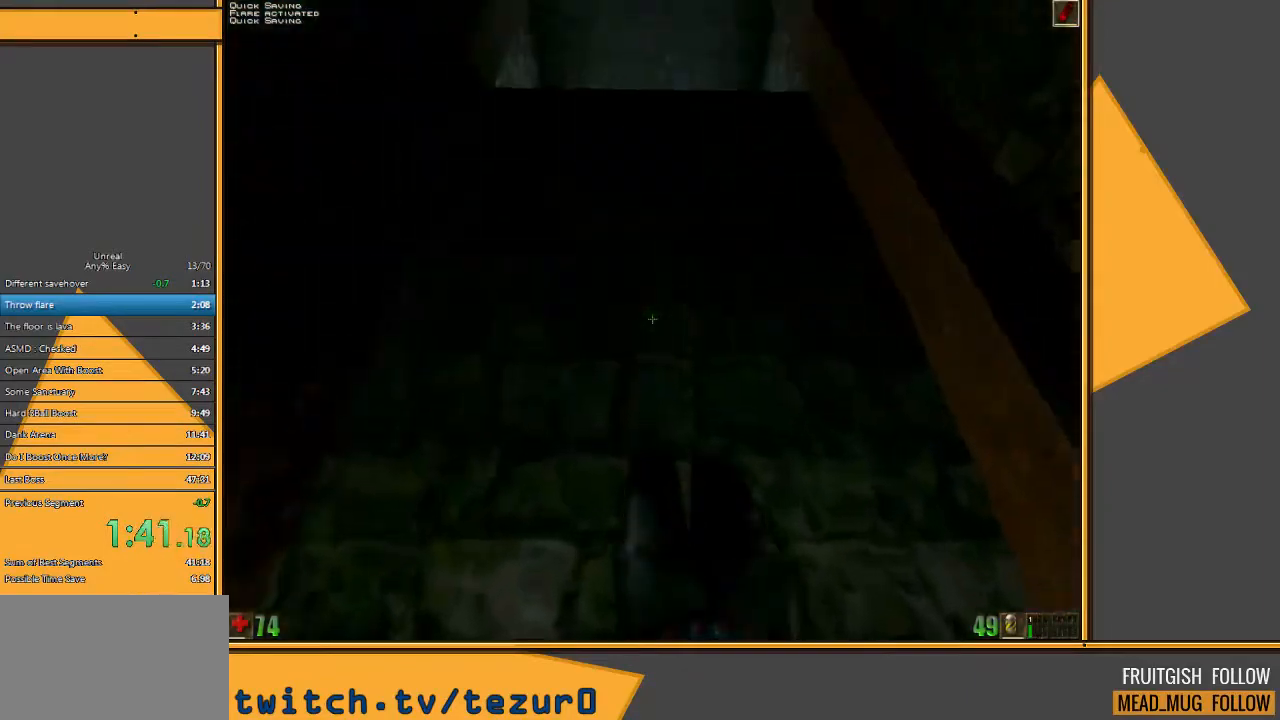
{"keys": ["w"], "mouse": [], "events": [[483, "w", "down"]]}
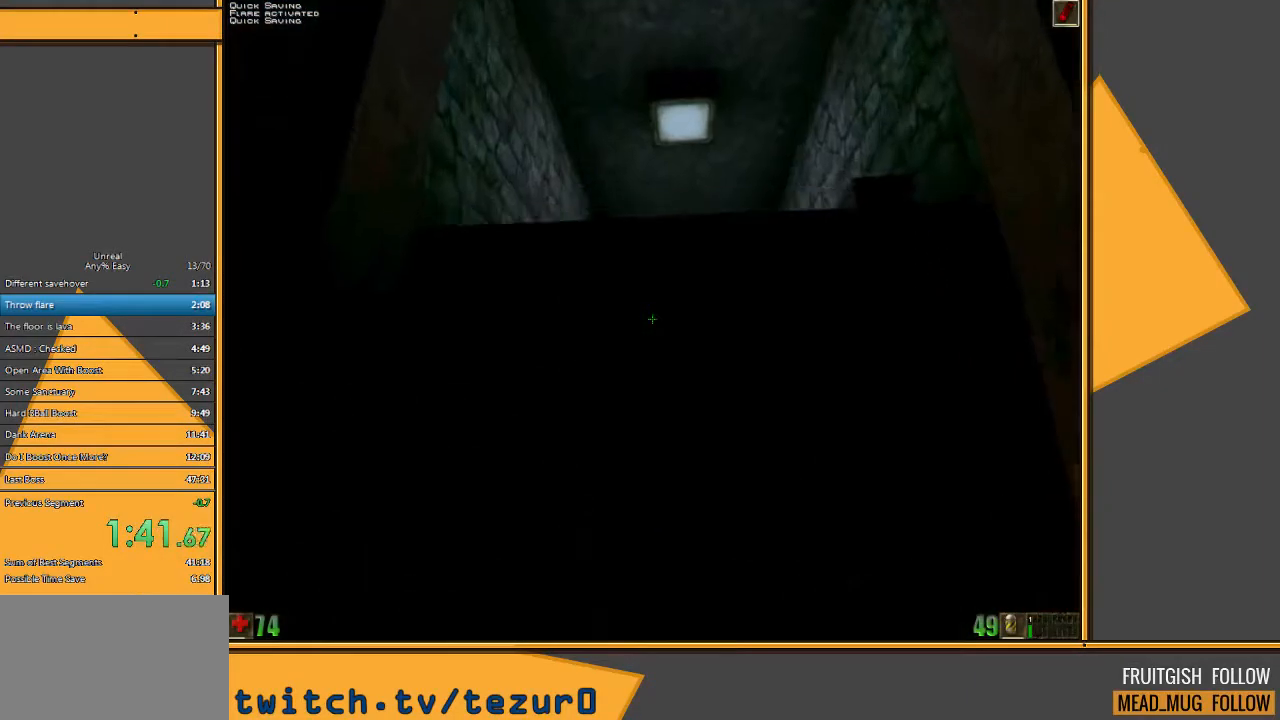
{"keys": ["w"], "mouse": [], "events": [[83, "space", "down"], [217, "space", "up"]]}
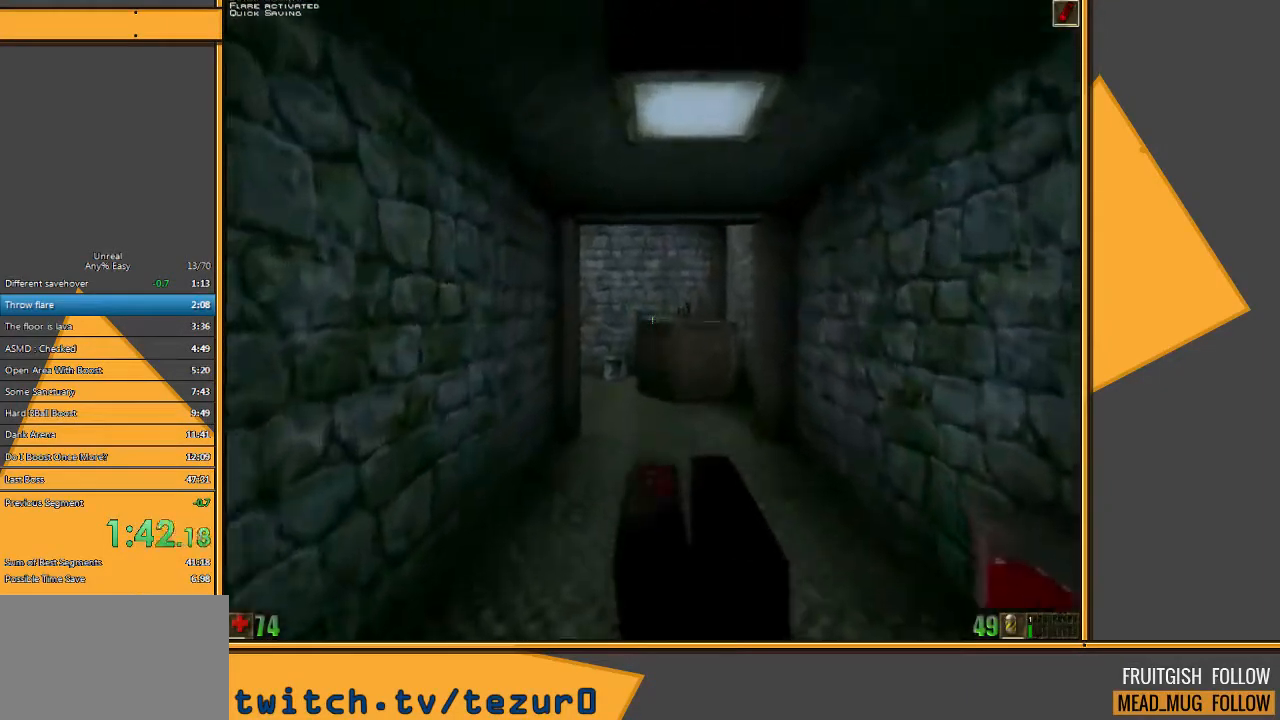
{"keys": ["w"], "mouse": [], "events": []}
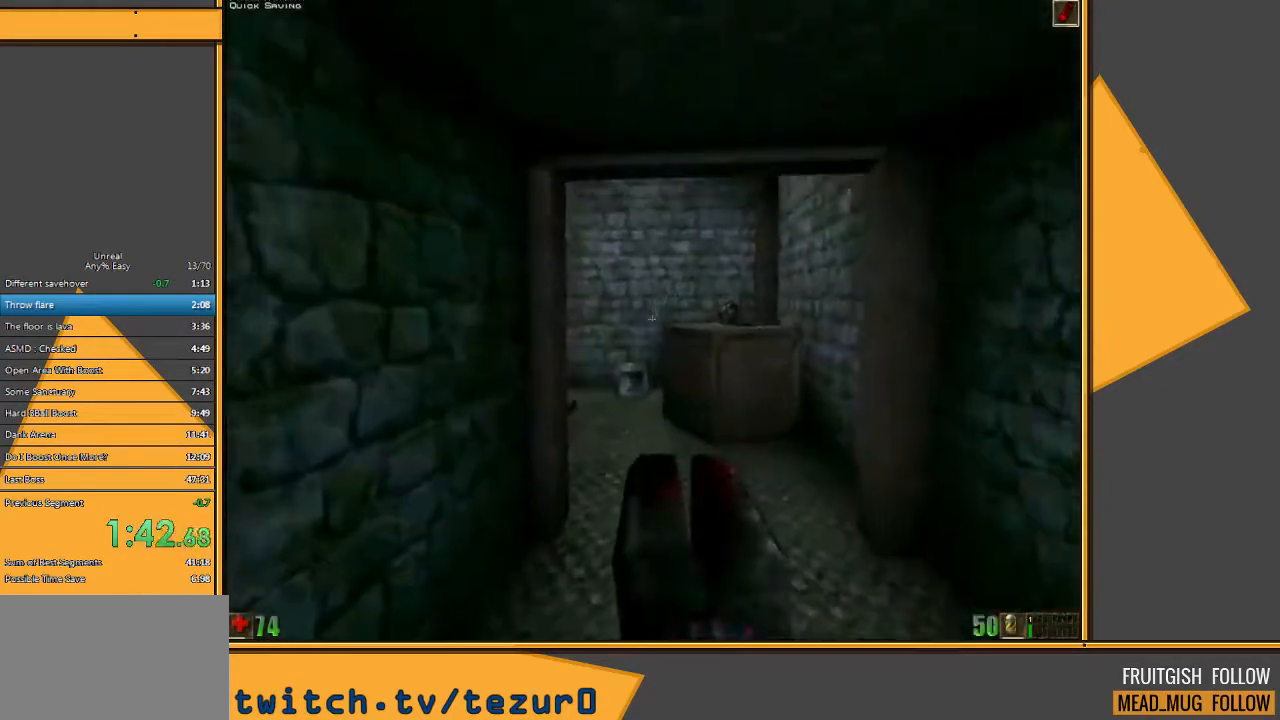
{"keys": ["w"], "mouse": [], "events": []}
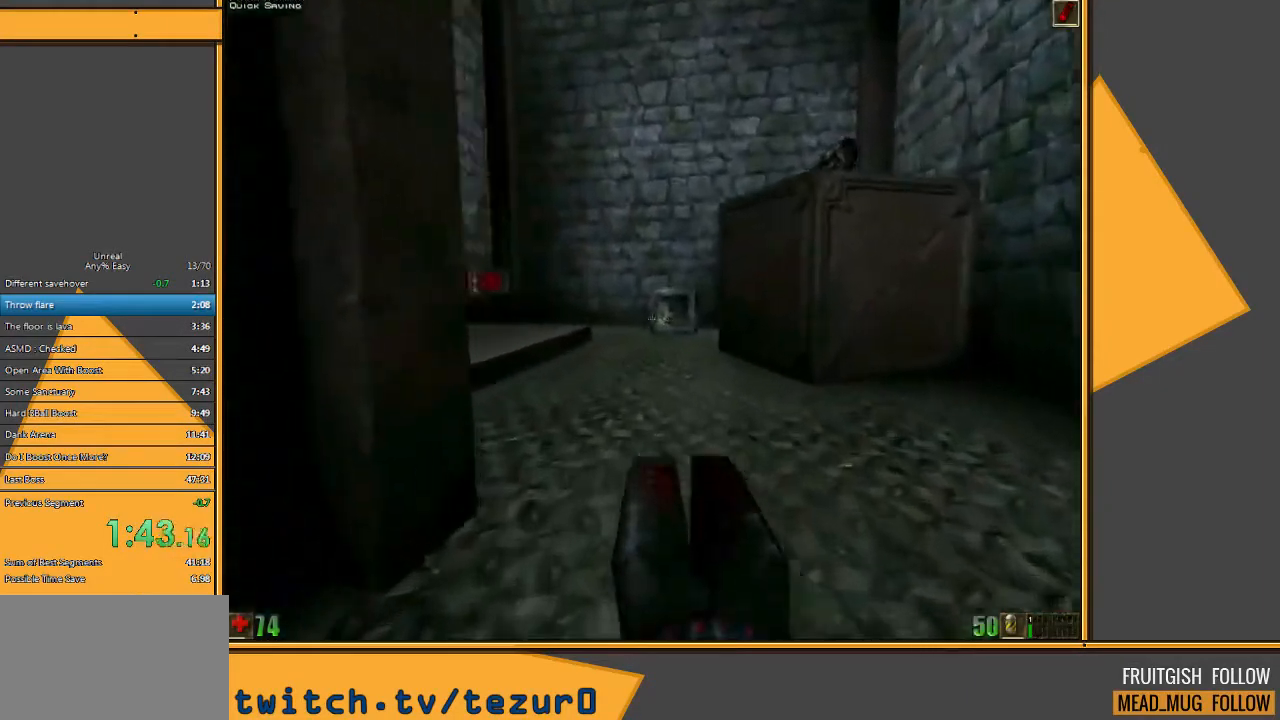
{"keys": ["e", "w"], "mouse": [], "events": [[17, "d", "down"], [117, "d", "up"], [383, "e", "down"]]}
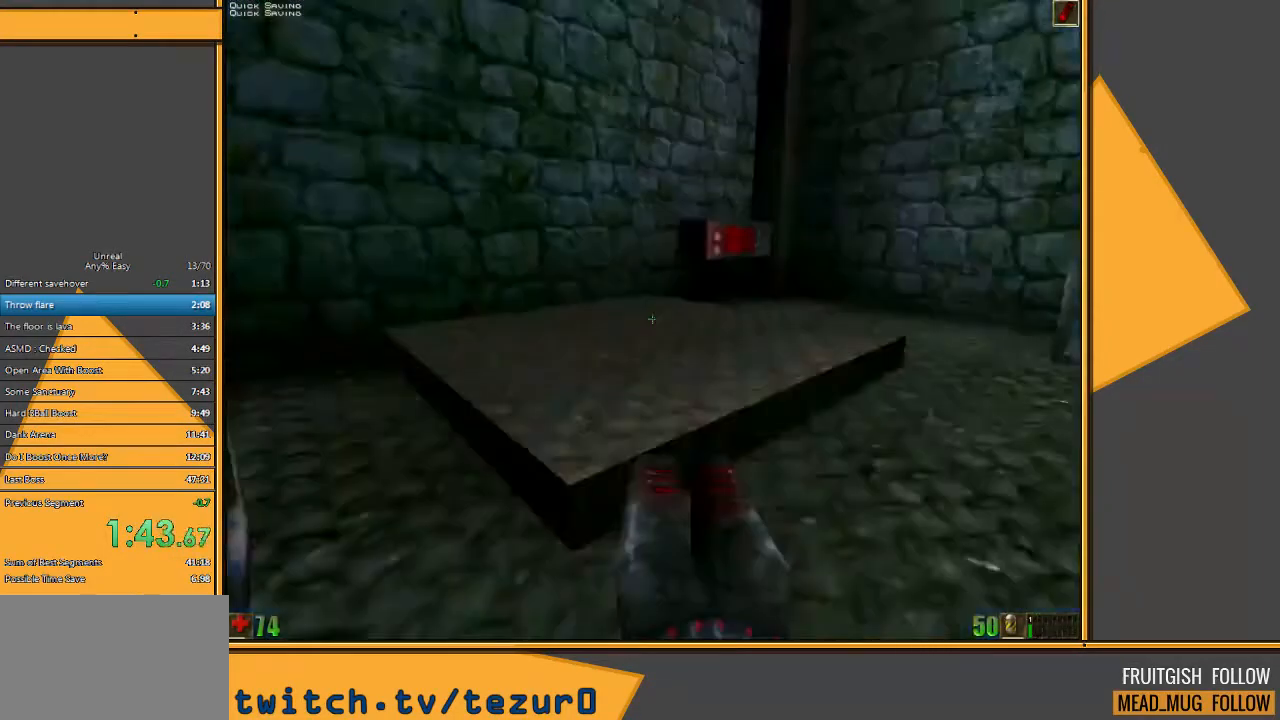
{"keys": ["w"], "mouse": [], "events": [[17, "e", "up"], [17, "space", "down"], [133, "space", "up"]]}
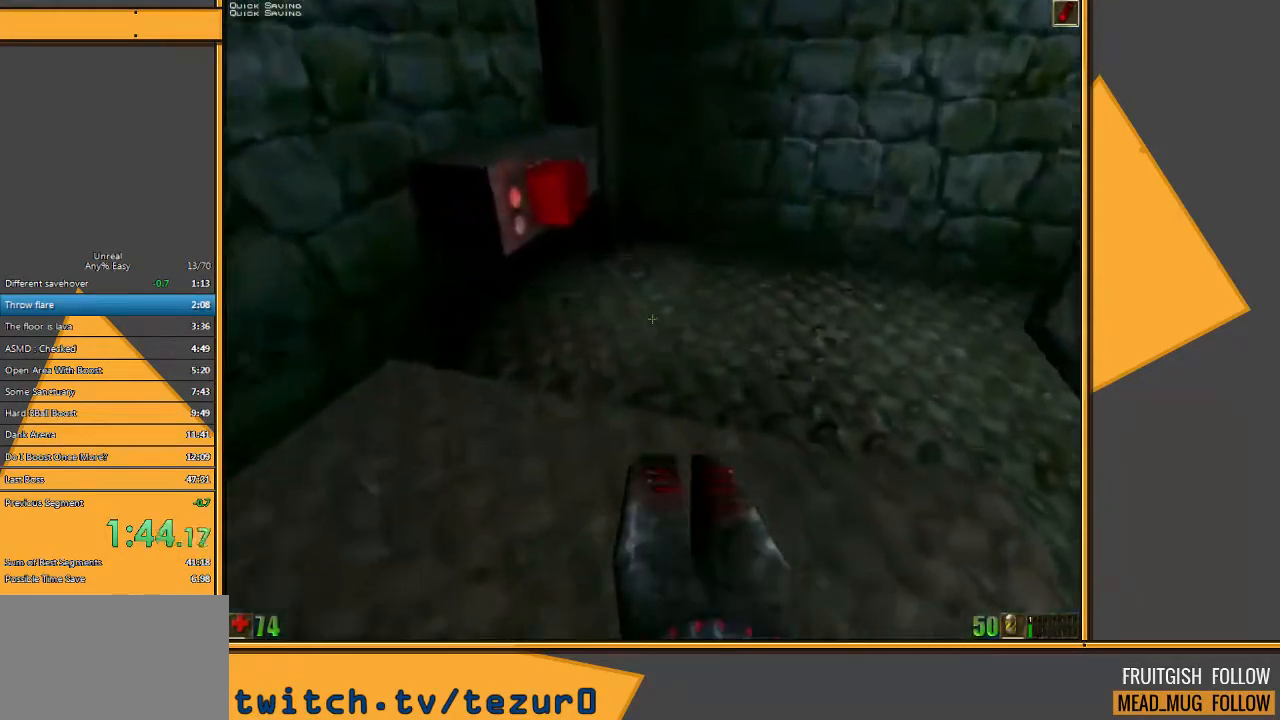
{"keys": ["d"], "mouse": [], "events": [[417, "d", "down"], [417, "w", "up"]]}
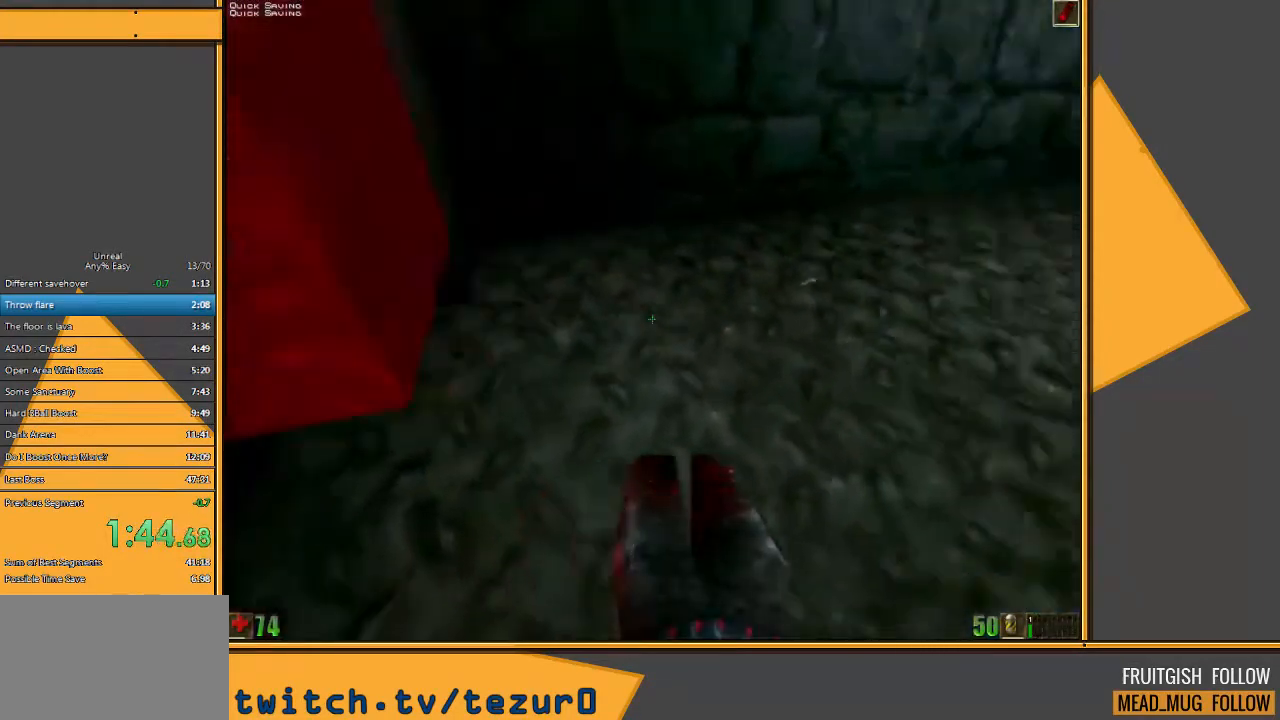
{"keys": ["w"], "mouse": [], "events": [[267, "w", "down"], [300, "d", "up"]]}
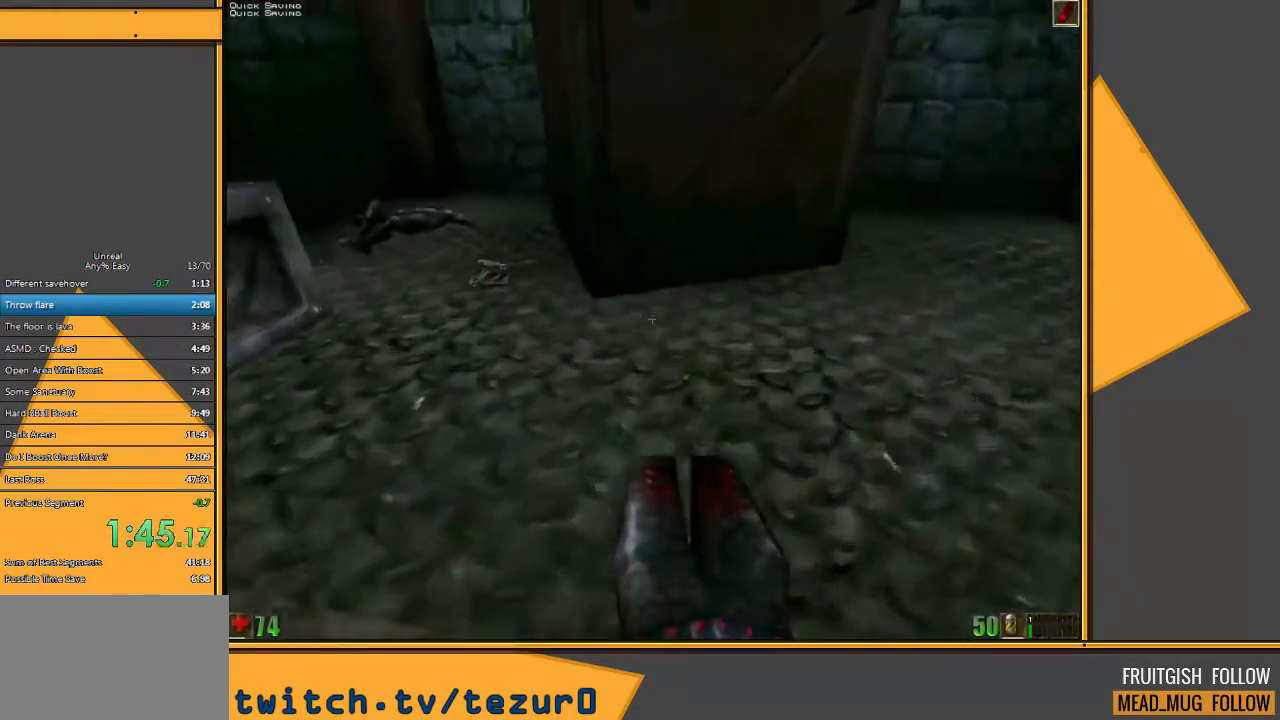
{"keys": ["space", "w"], "mouse": [], "events": [[33, "space", "down"], [267, "e", "down"], [267, "q", "down"], [417, "e", "up"], [450, "q", "up"]]}
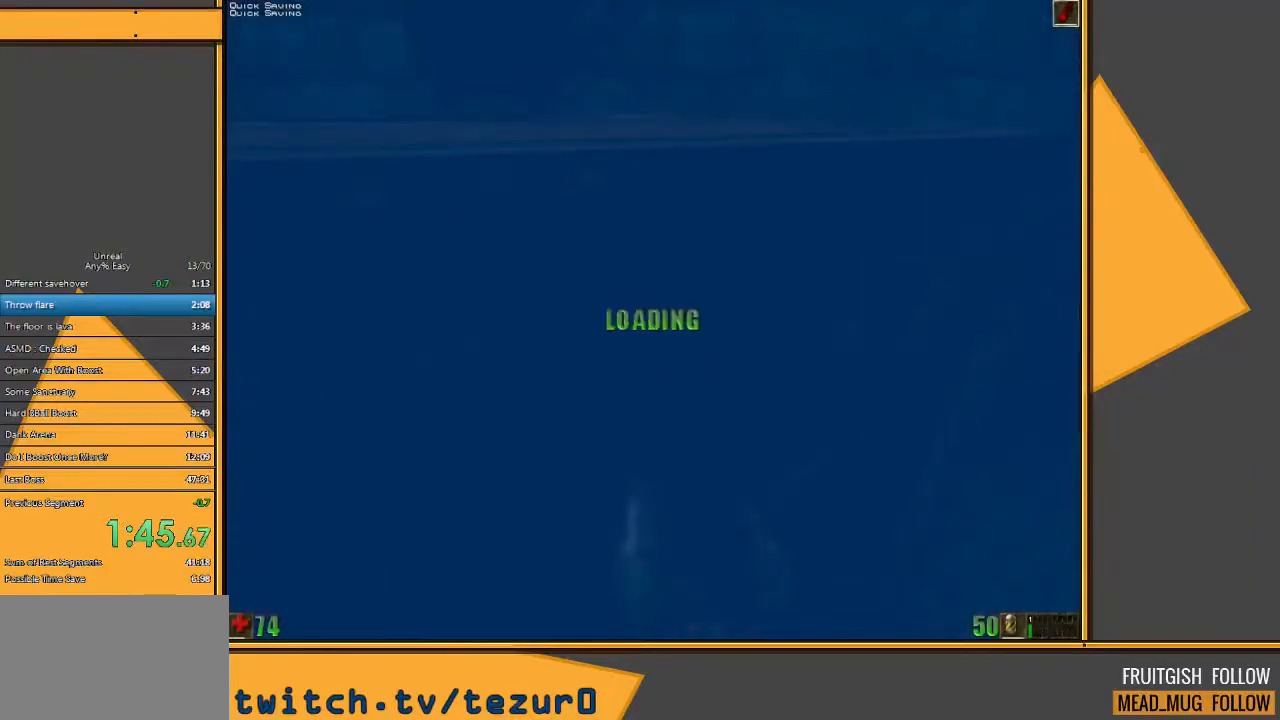
{"keys": ["space", "w"], "mouse": [], "events": [[183, "e", "down"], [250, "q", "down"], [317, "e", "up"], [383, "q", "up"]]}
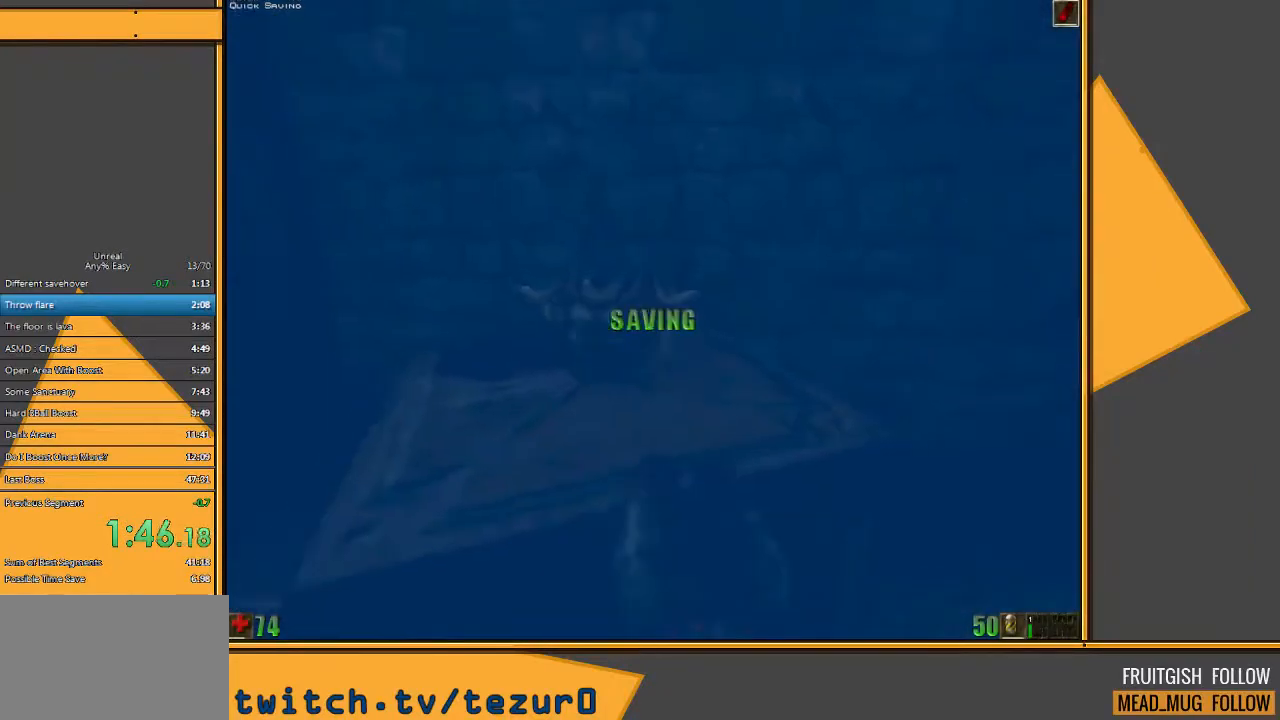
{"keys": ["w"], "mouse": [], "events": [[367, "space", "up"]]}
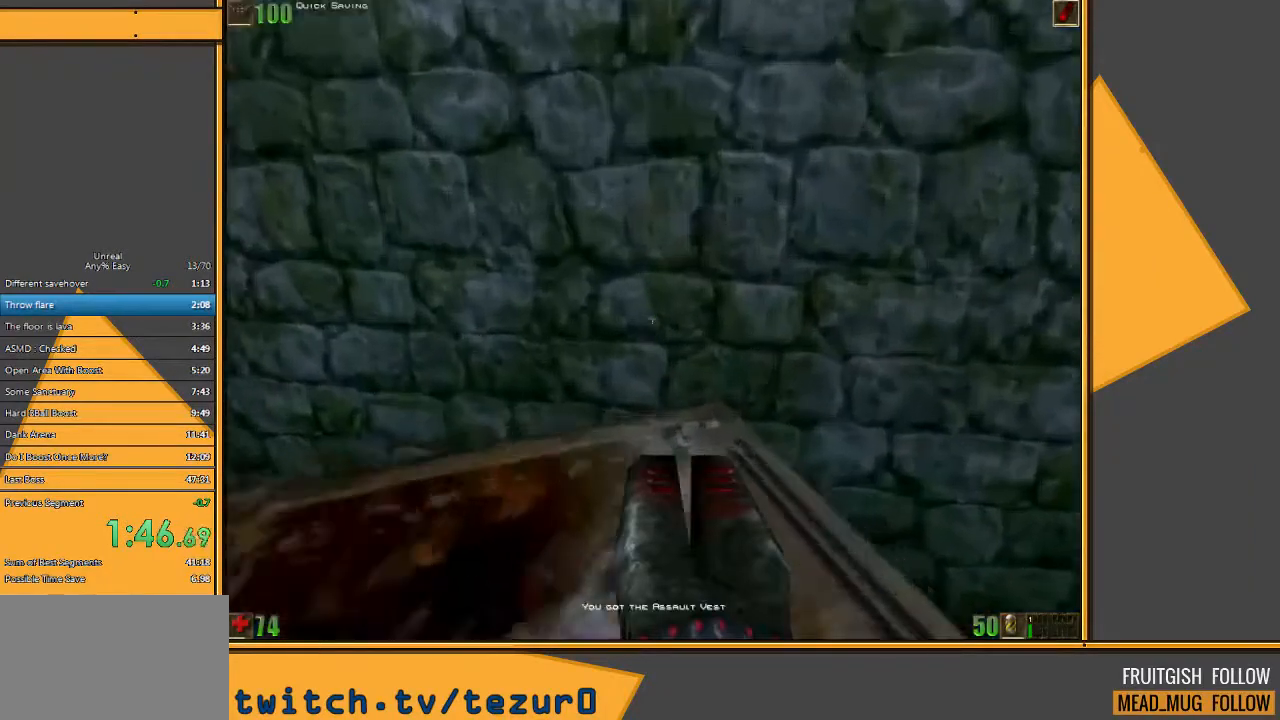
{"keys": ["s"], "mouse": [], "events": [[33, "w", "up"], [133, "s", "down"], [233, "space", "down"], [300, "space", "up"], [367, "s", "up"], [400, "s", "down"]]}
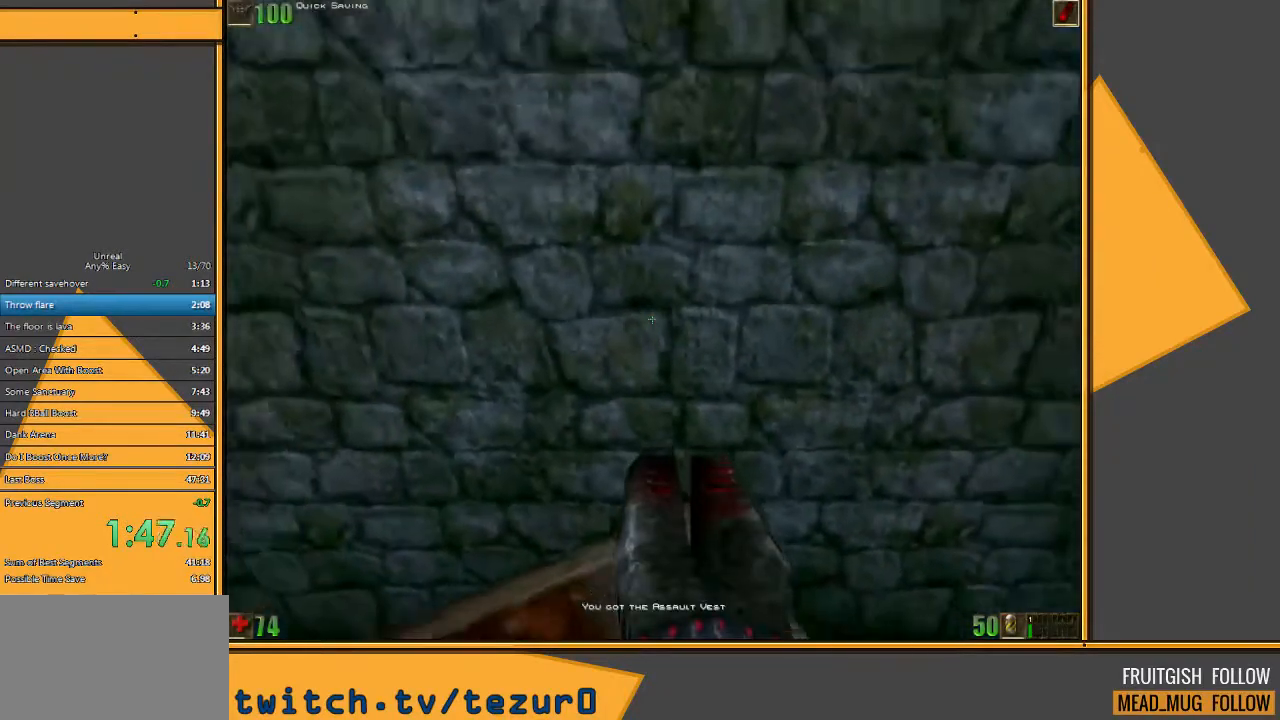
{"keys": ["s"], "mouse": [], "events": []}
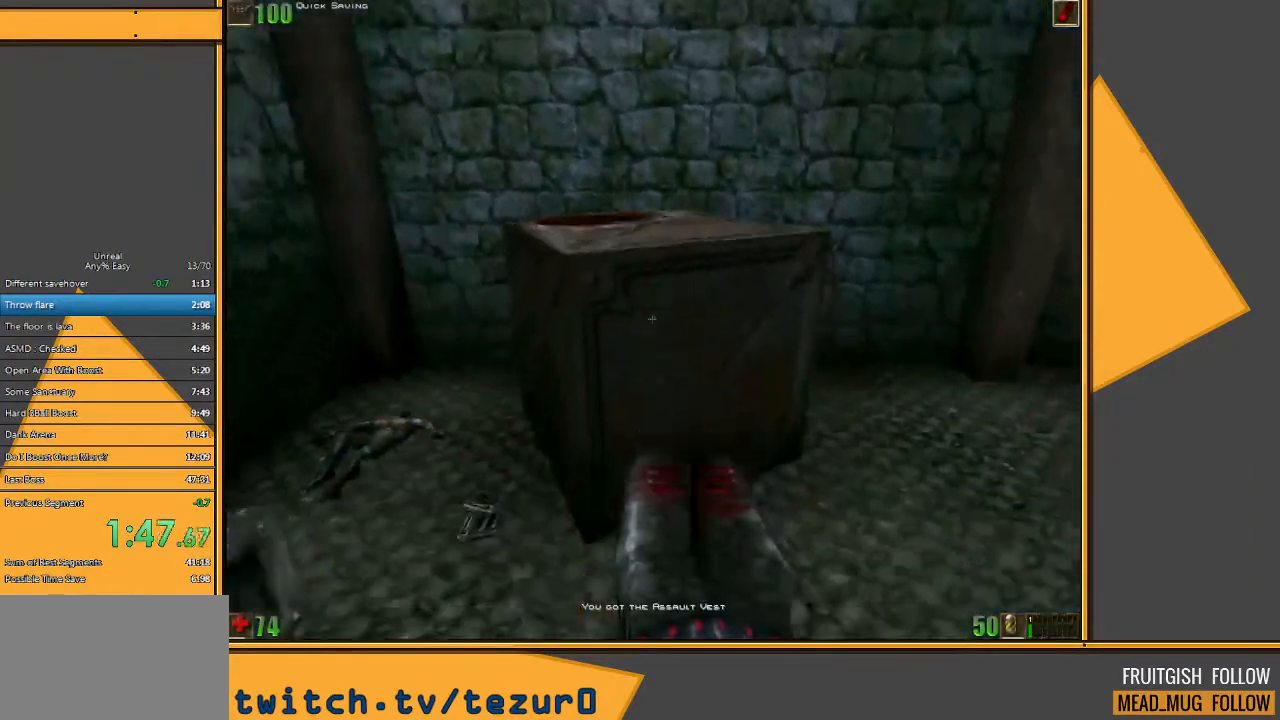
{"keys": [], "mouse": [], "events": [[83, "d", "down"], [150, "d", "up"], [183, "s", "up"]]}
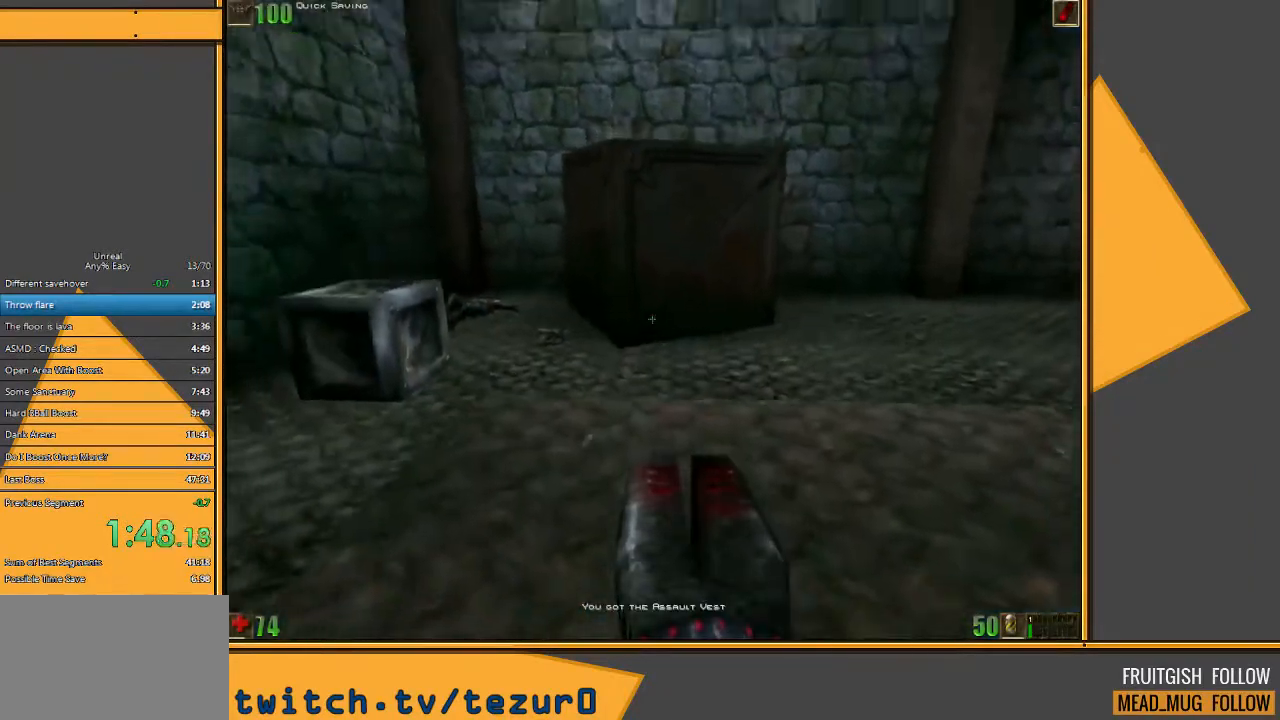
{"keys": [], "mouse": [], "events": [[33, "d", "down"], [133, "d", "up"]]}
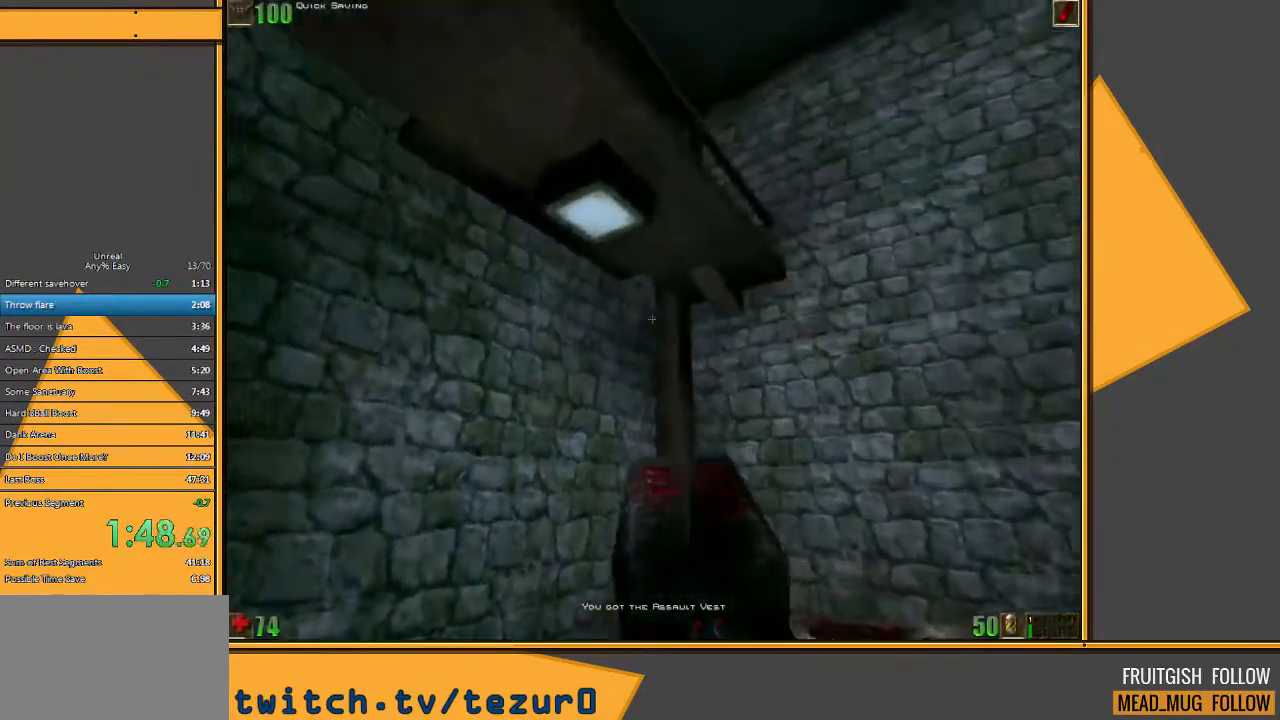
{"keys": [], "mouse": [], "events": []}
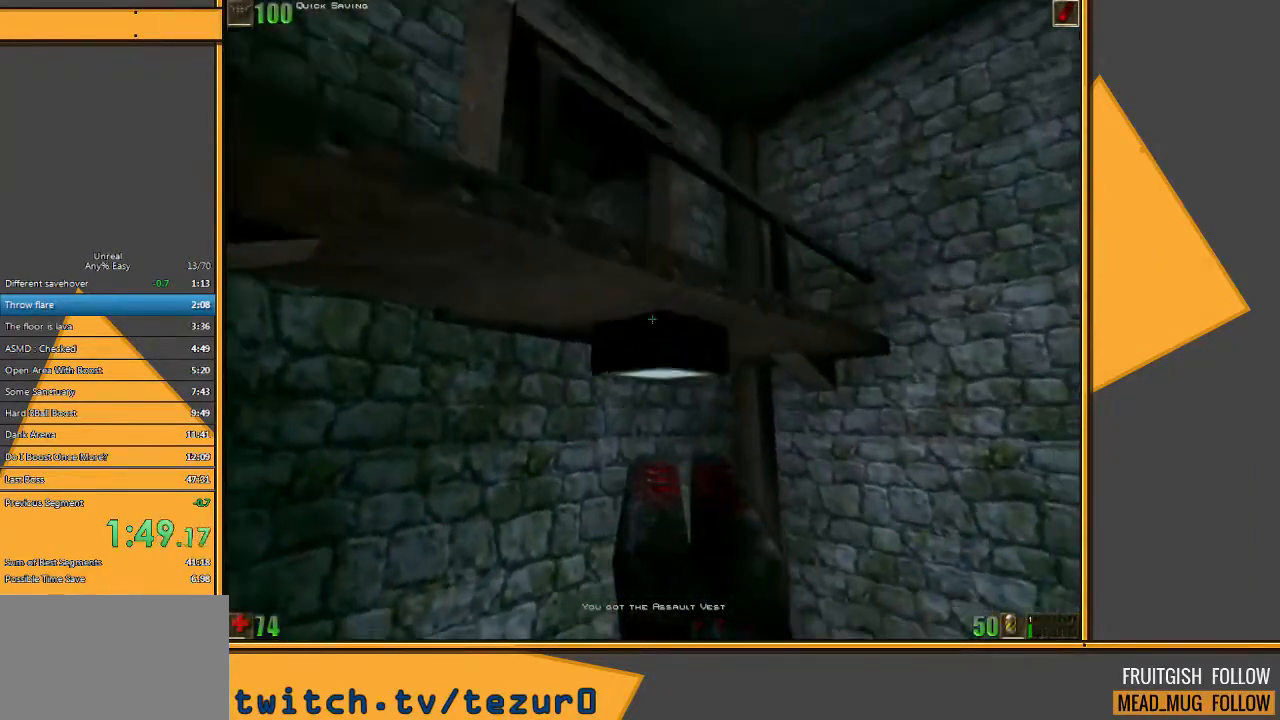
{"keys": ["w"], "mouse": [], "events": [[50, "w", "down"], [300, "space", "down"], [467, "space", "up"]]}
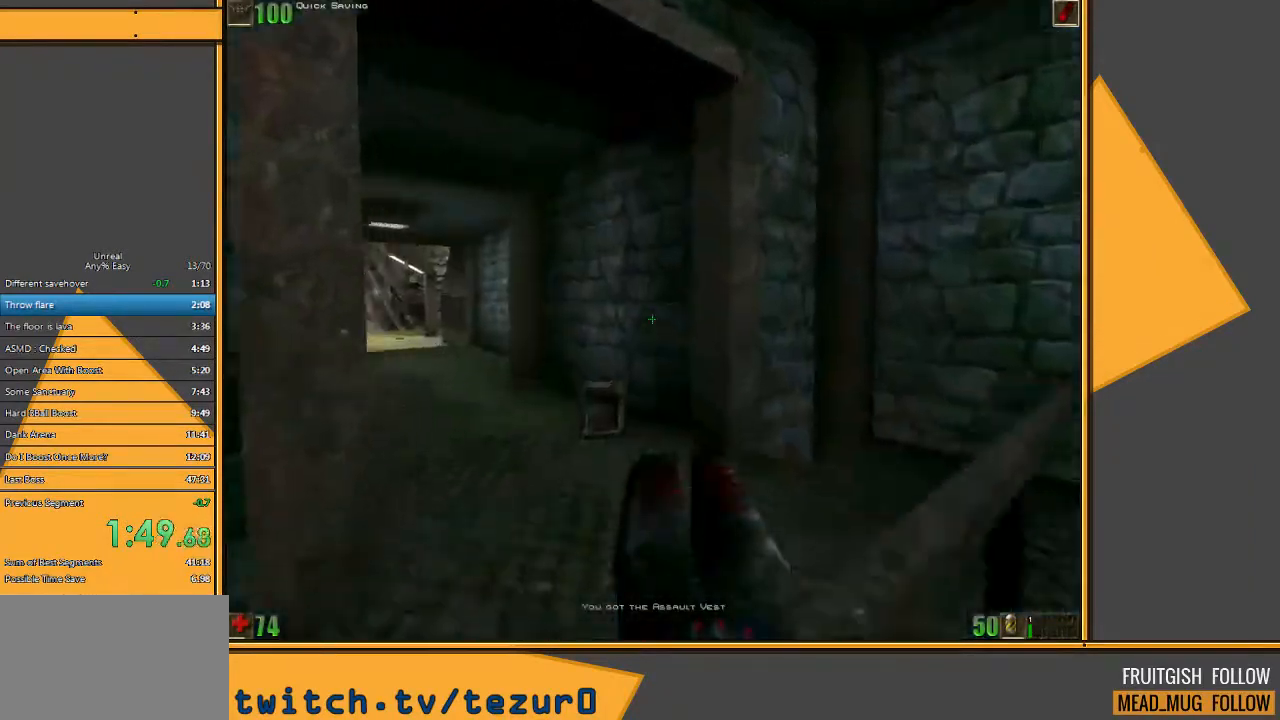
{"keys": ["a", "w"], "mouse": ["left"], "events": [[167, "a", "down"], [417, "mouse_left", "down"]]}
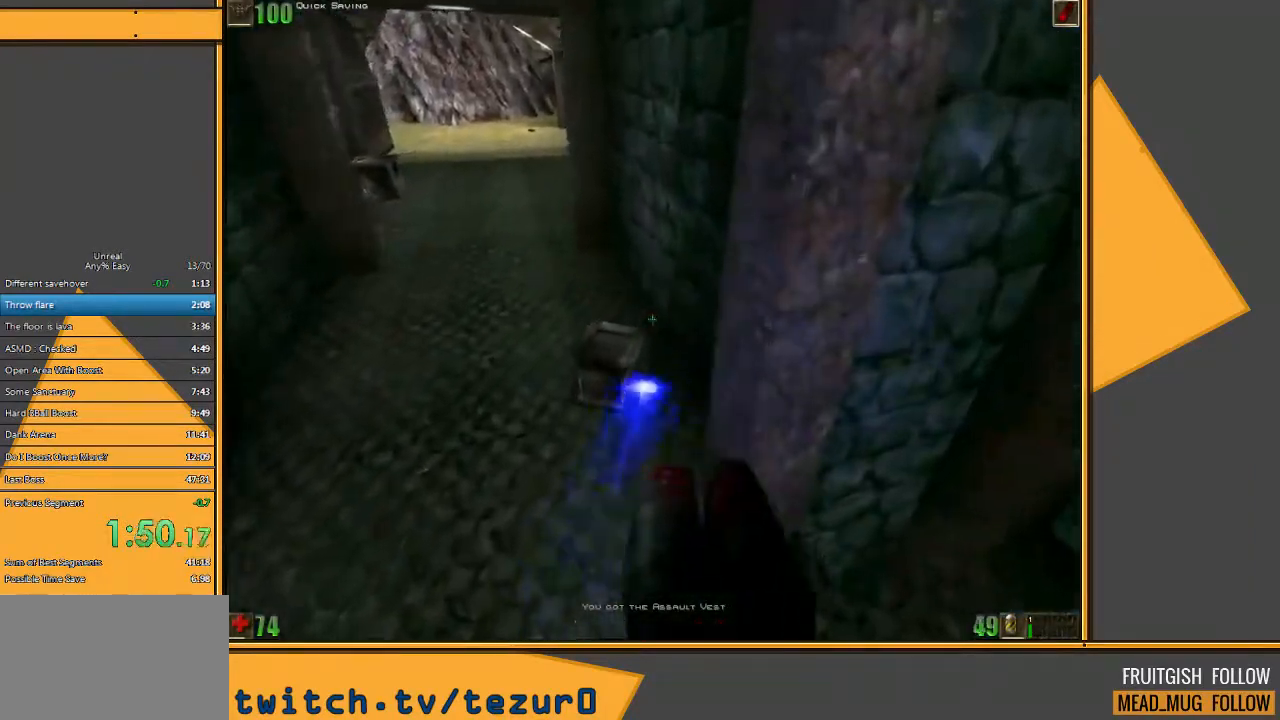
{"keys": ["w"], "mouse": ["left"], "events": [[50, "mouse_left", "up"], [367, "a", "up"], [367, "mouse_left", "down"]]}
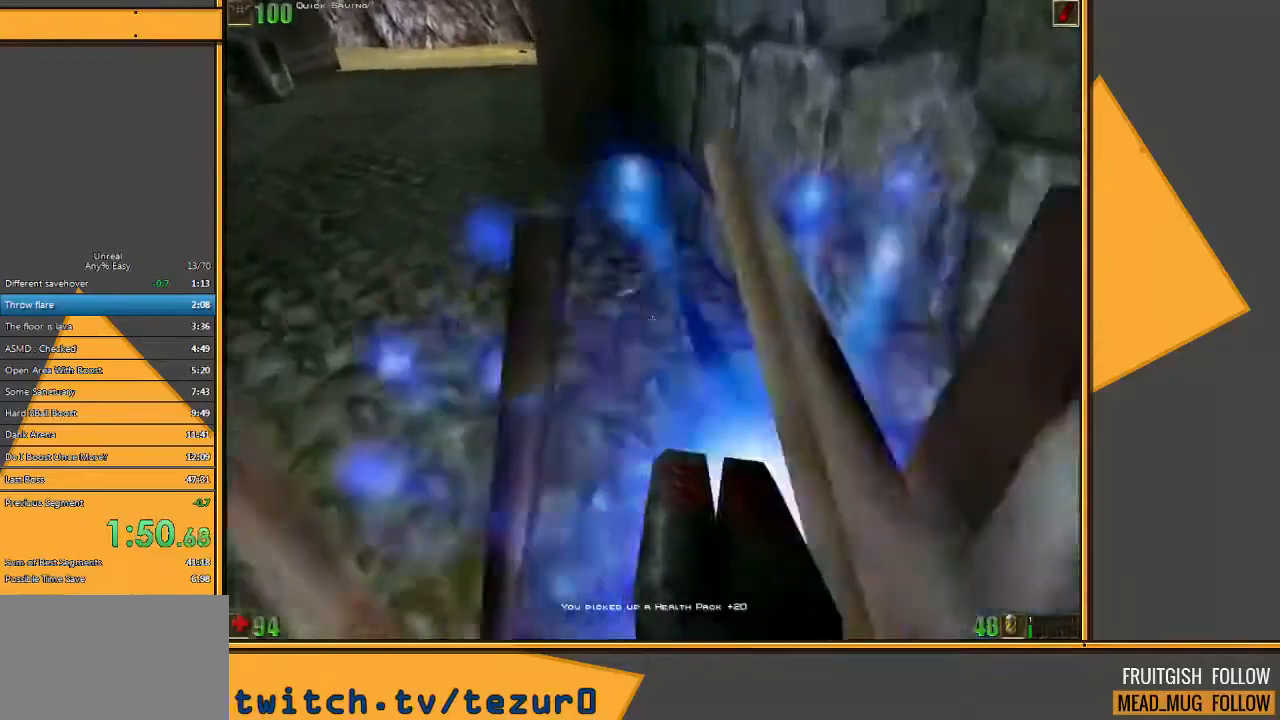
{"keys": ["a", "w"], "mouse": [], "events": [[33, "mouse_left", "up"], [267, "a", "down"]]}
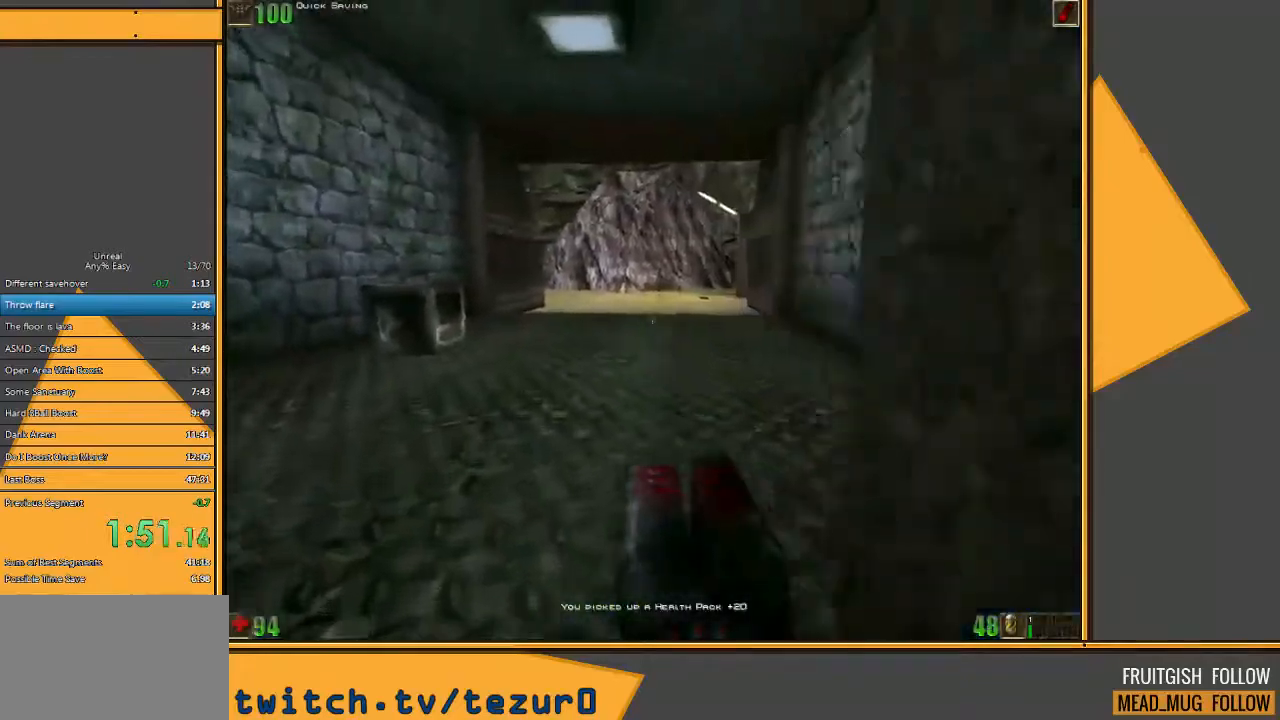
{"keys": ["w"], "mouse": [], "events": [[50, "a", "up"], [83, "d", "down"], [150, "d", "up"], [250, "d", "down"], [350, "d", "up"]]}
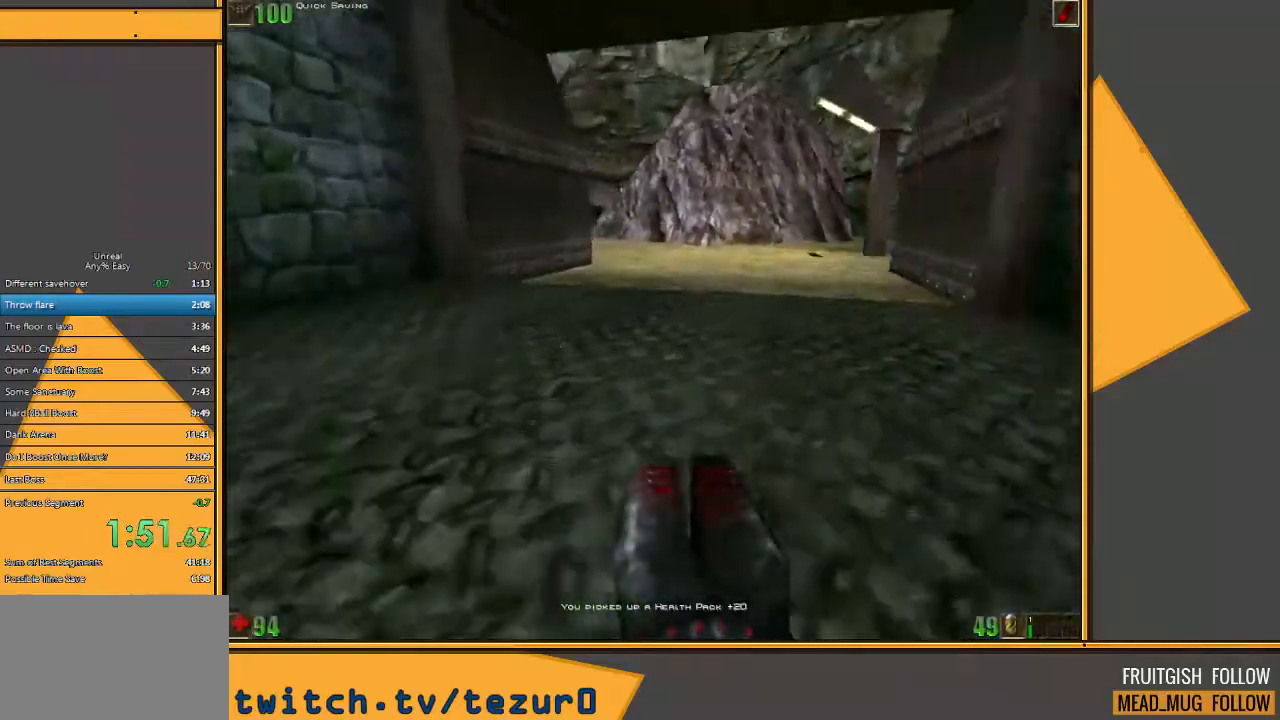
{"keys": ["w"], "mouse": [], "events": []}
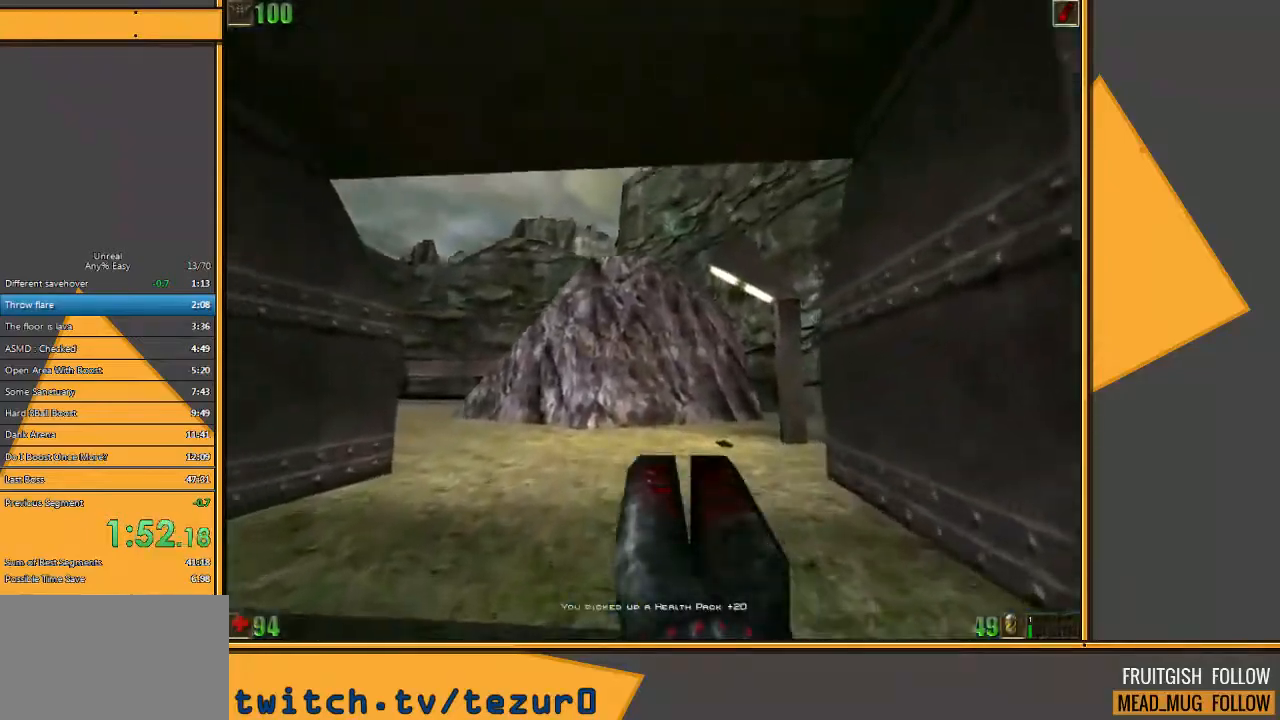
{"keys": ["w"], "mouse": [], "events": [[67, "d", "down"], [183, "d", "up"], [250, "d", "down"], [383, "d", "up"]]}
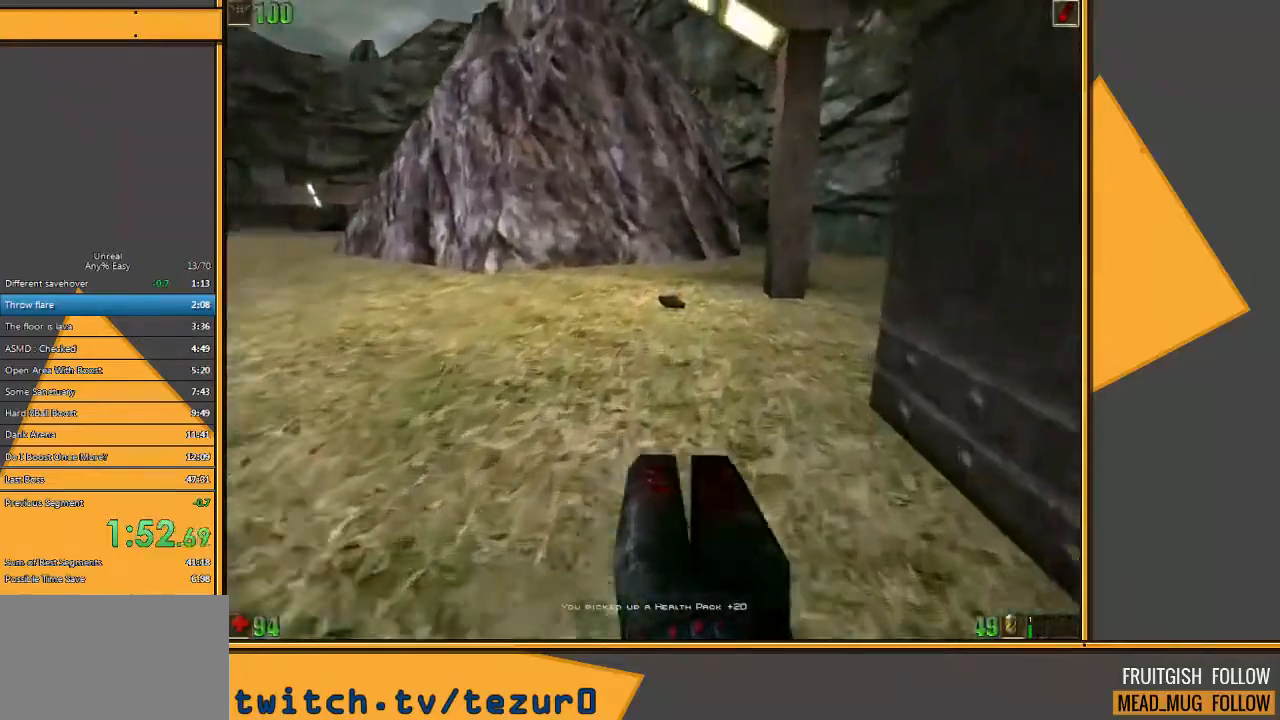
{"keys": ["w"], "mouse": [], "events": []}
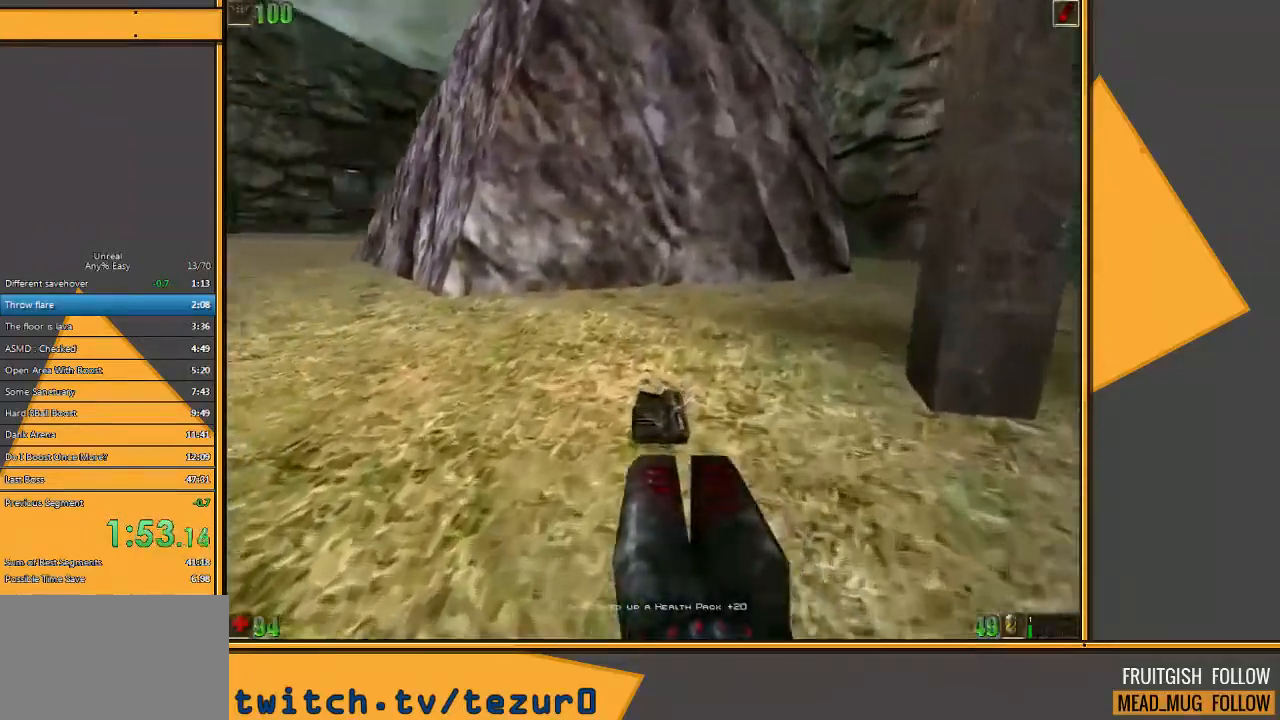
{"keys": ["a", "w"], "mouse": [], "events": [[267, "a", "down"]]}
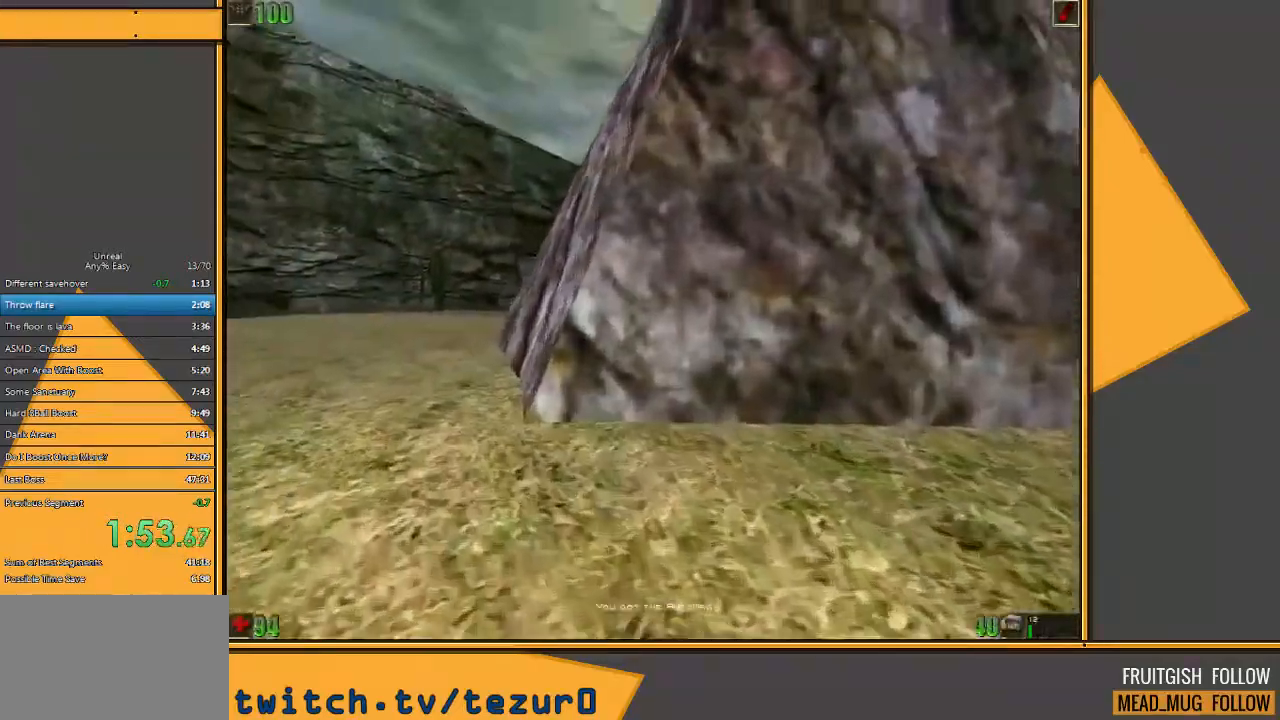
{"keys": ["a", "w"], "mouse": [], "events": [[250, "a", "up"], [383, "a", "down"]]}
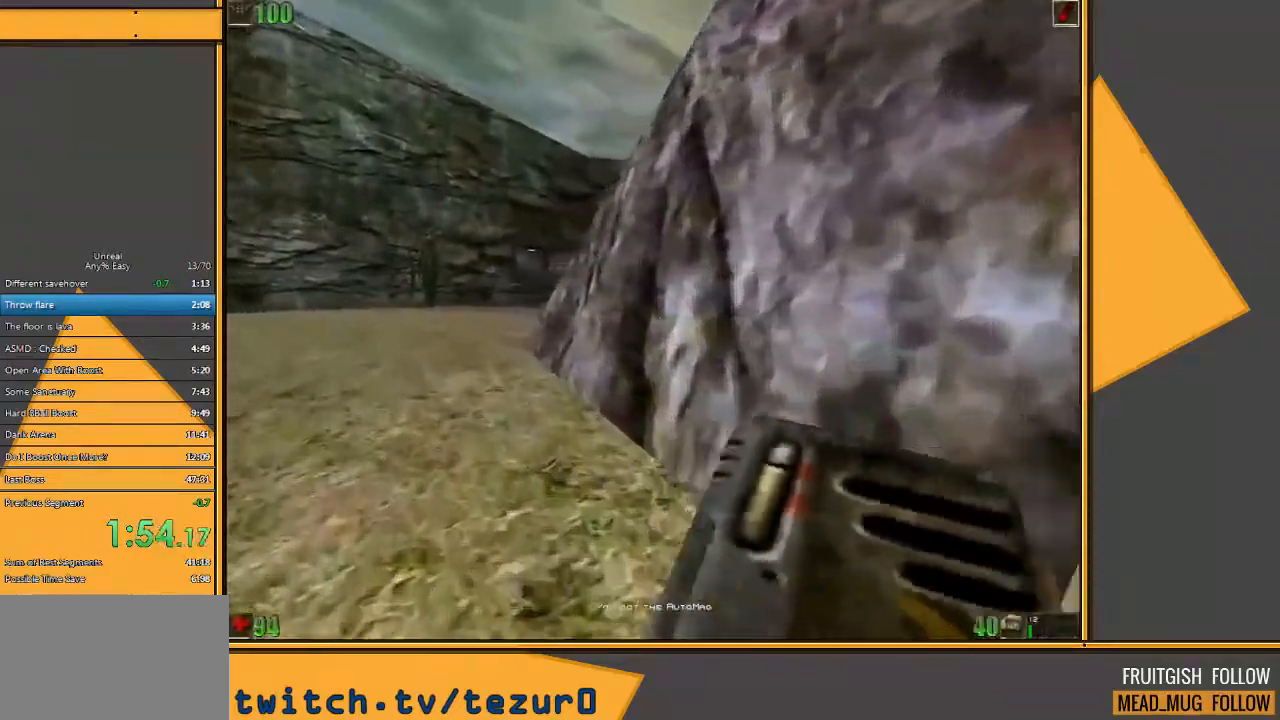
{"keys": ["w"], "mouse": [], "events": [[83, "a", "up"], [350, "a", "down"], [433, "a", "up"]]}
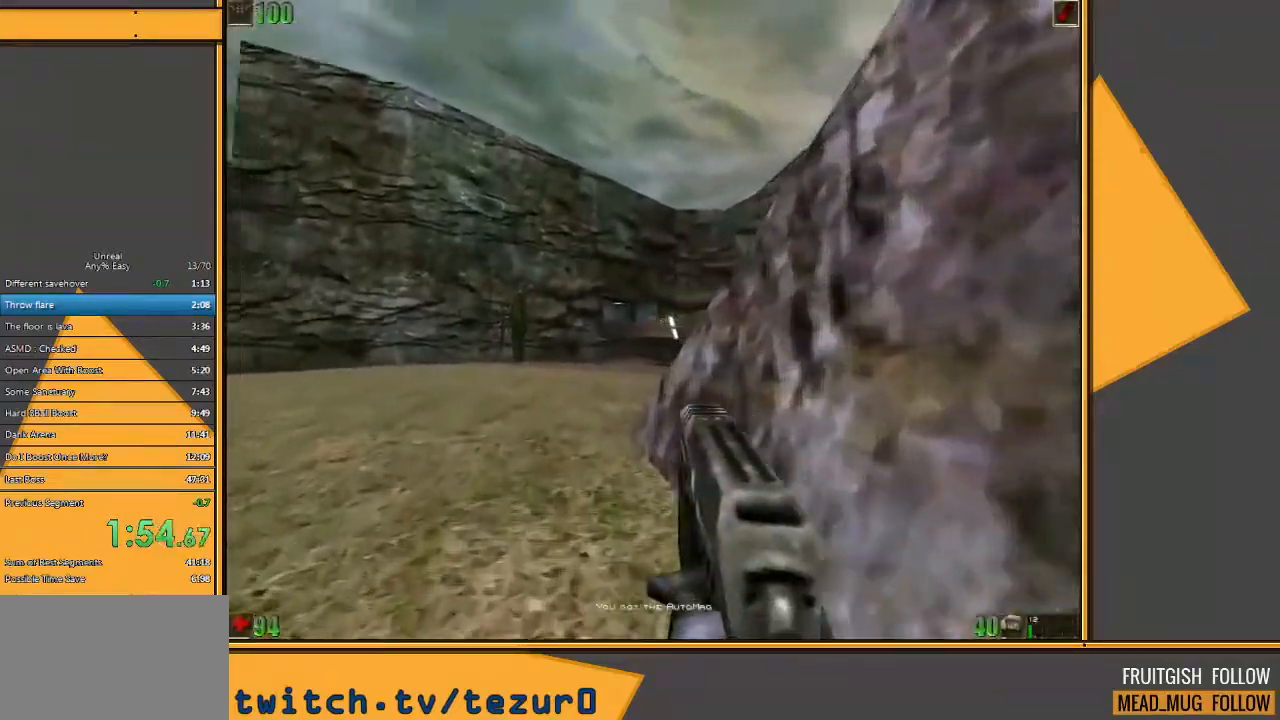
{"keys": ["d", "w"], "mouse": [], "events": [[67, "d", "down"], [167, "d", "up"], [200, "d", "down"]]}
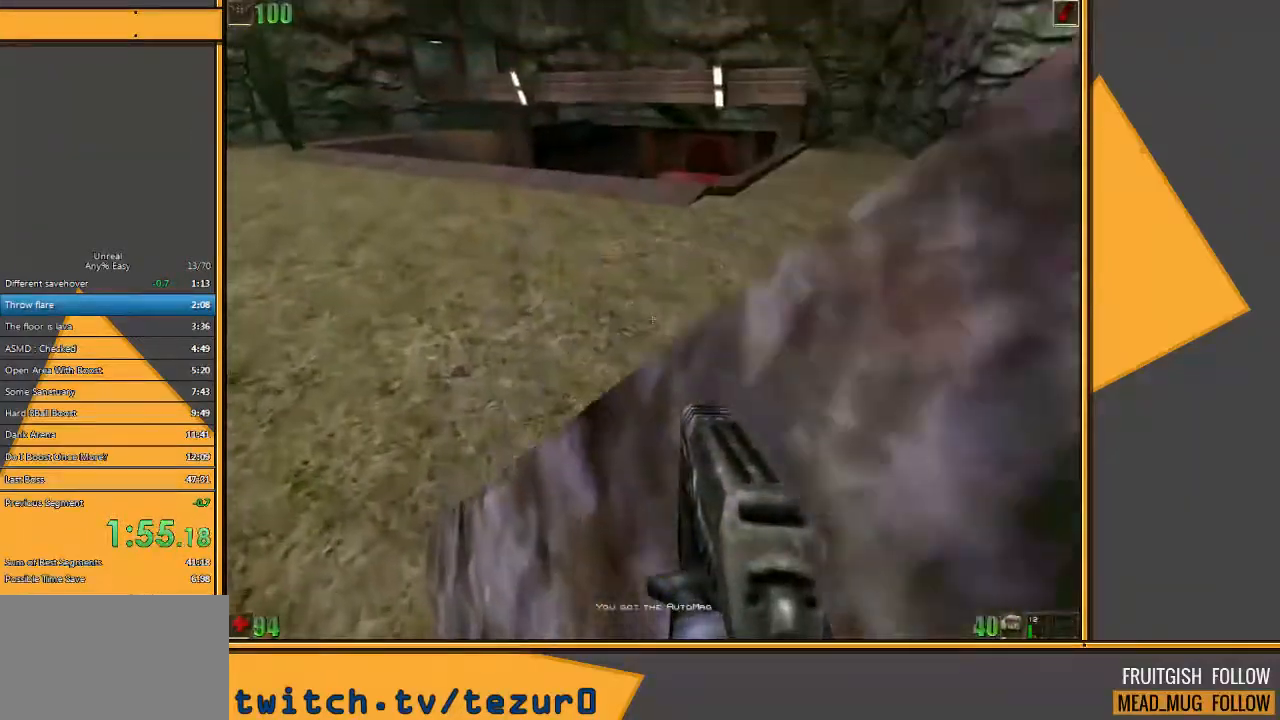
{"keys": ["w"], "mouse": [], "events": [[117, "d", "up"]]}
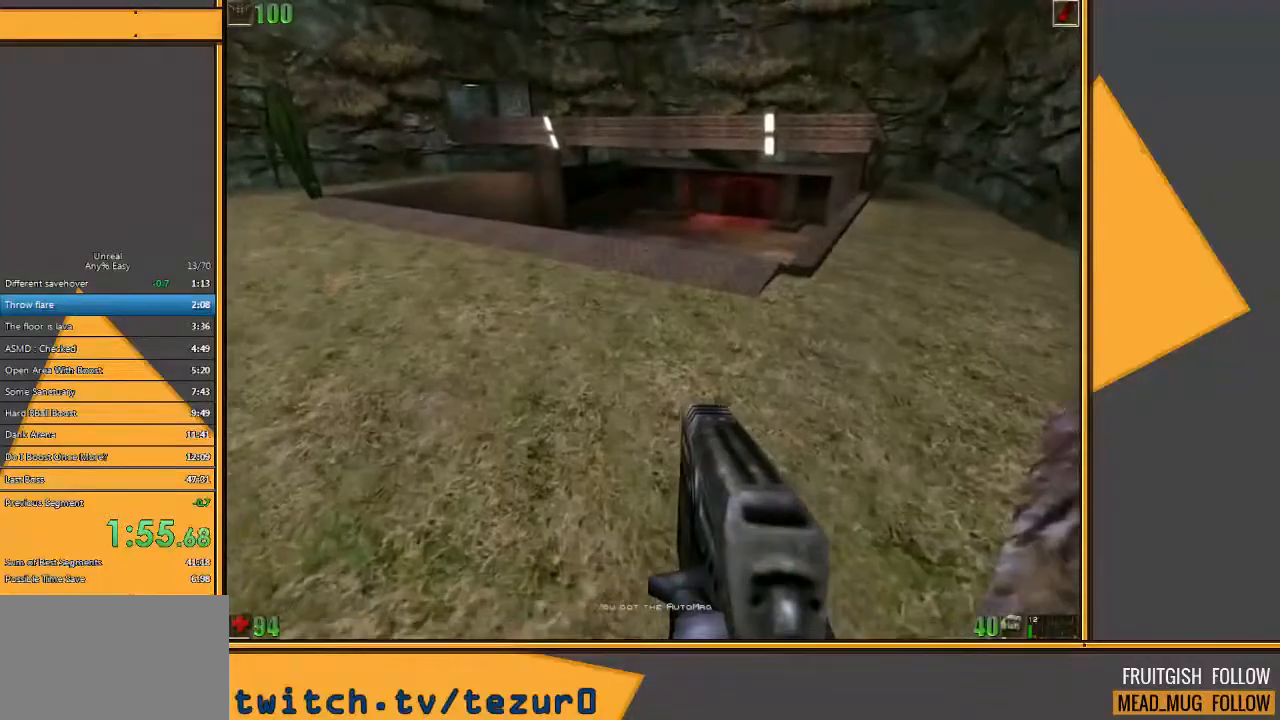
{"keys": ["w"], "mouse": [], "events": []}